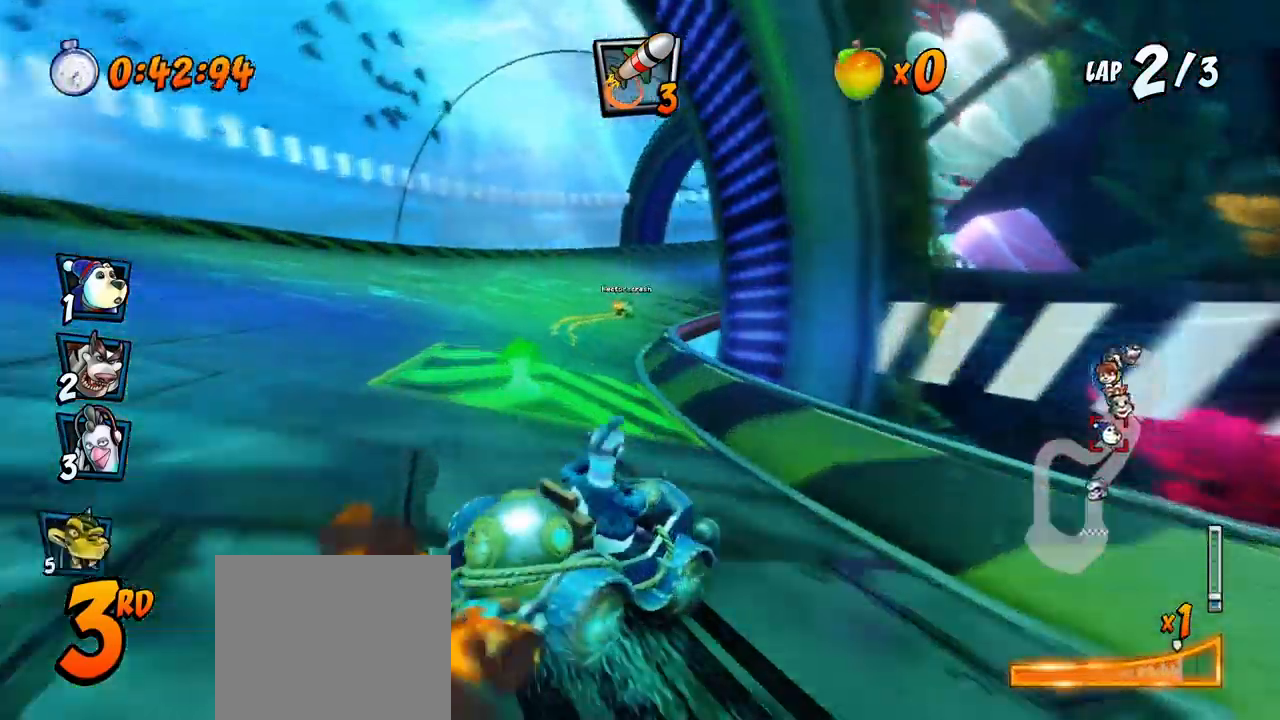
Gameplay with a controller (PlayStation layout); each line is a JSON object with the inputs held at the frame after it. "events" lists button and stick changes between this image and that frame as [ms after this image, input, new state], when the widget could be followed in between. Not read: right_stick.
{"buttons": ["CROSS", "DPAD_RIGHT"], "left_stick": "center", "events": [[17, "L1", "down"], [233, "DPAD_UP", "up"], [250, "DPAD_DOWN", "down"], [250, "DPAD_LEFT", "up"], [250, "DPAD_RIGHT", "down"], [250, "L1", "up"], [450, "DPAD_DOWN", "up"], [483, "R2", "up"]]}
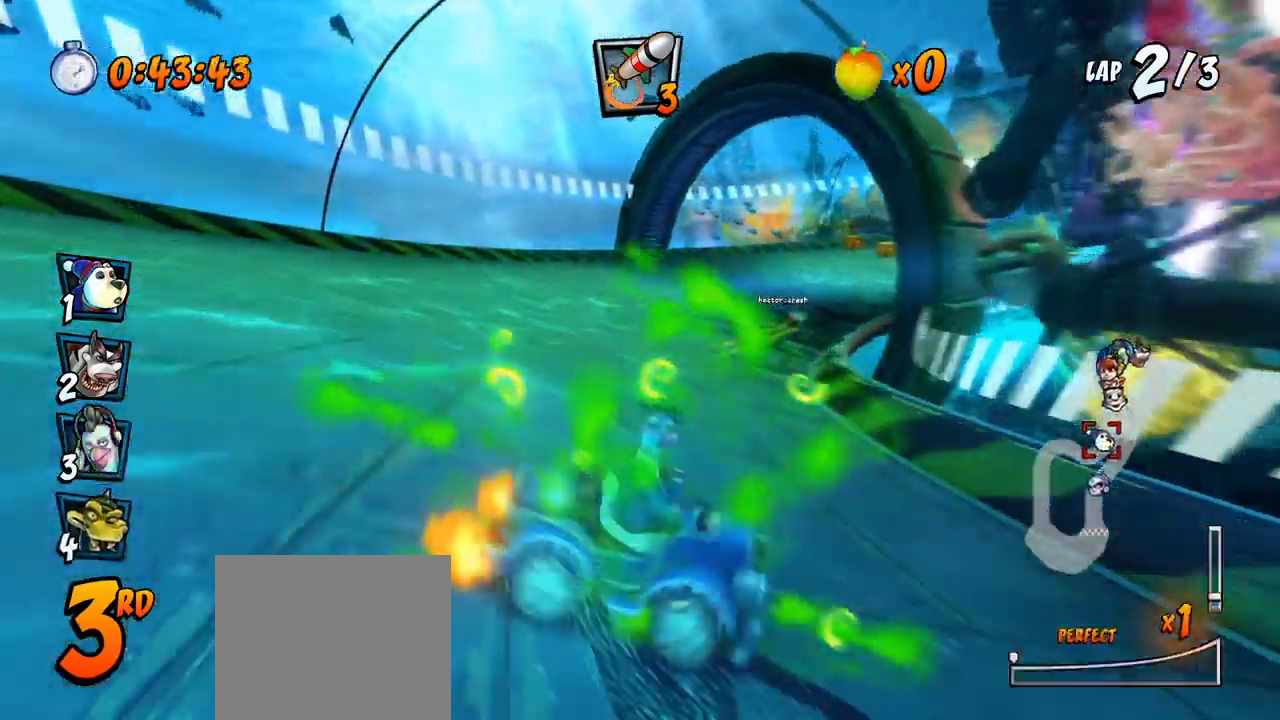
{"buttons": ["CROSS", "DPAD_RIGHT"], "left_stick": "center", "events": []}
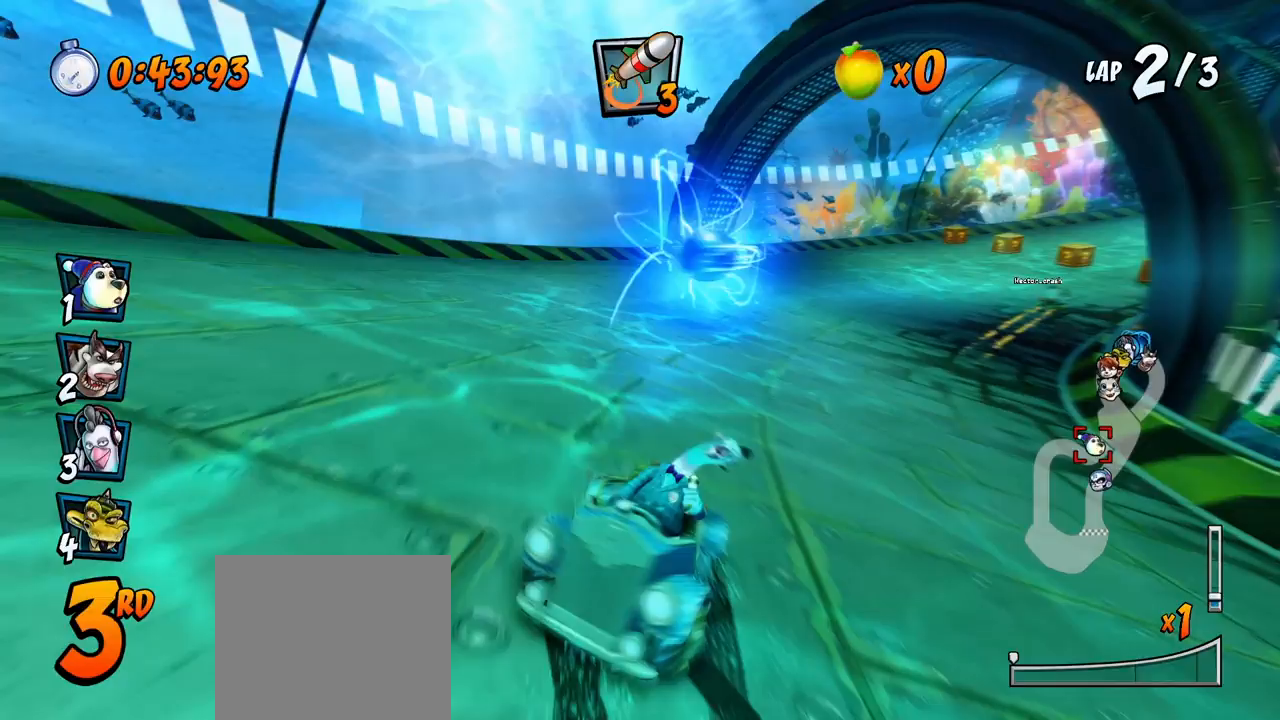
{"buttons": ["CROSS", "DPAD_DOWN", "DPAD_RIGHT"], "left_stick": "center", "events": [[350, "DPAD_DOWN", "down"]]}
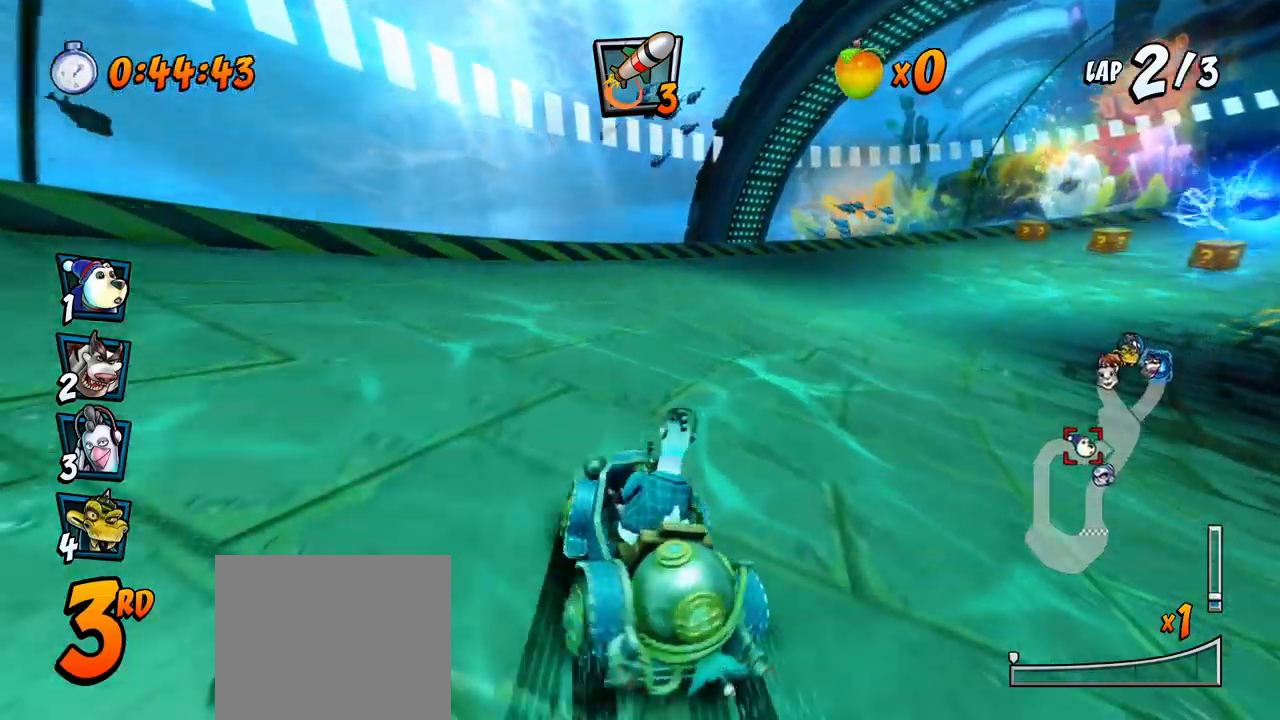
{"buttons": ["CROSS", "SQUARE", "DPAD_RIGHT"], "left_stick": "center", "events": [[67, "R2", "down"], [83, "SQUARE", "down"], [100, "CROSS", "up"], [467, "R2", "up"], [483, "CROSS", "down"], [500, "DPAD_DOWN", "up"]]}
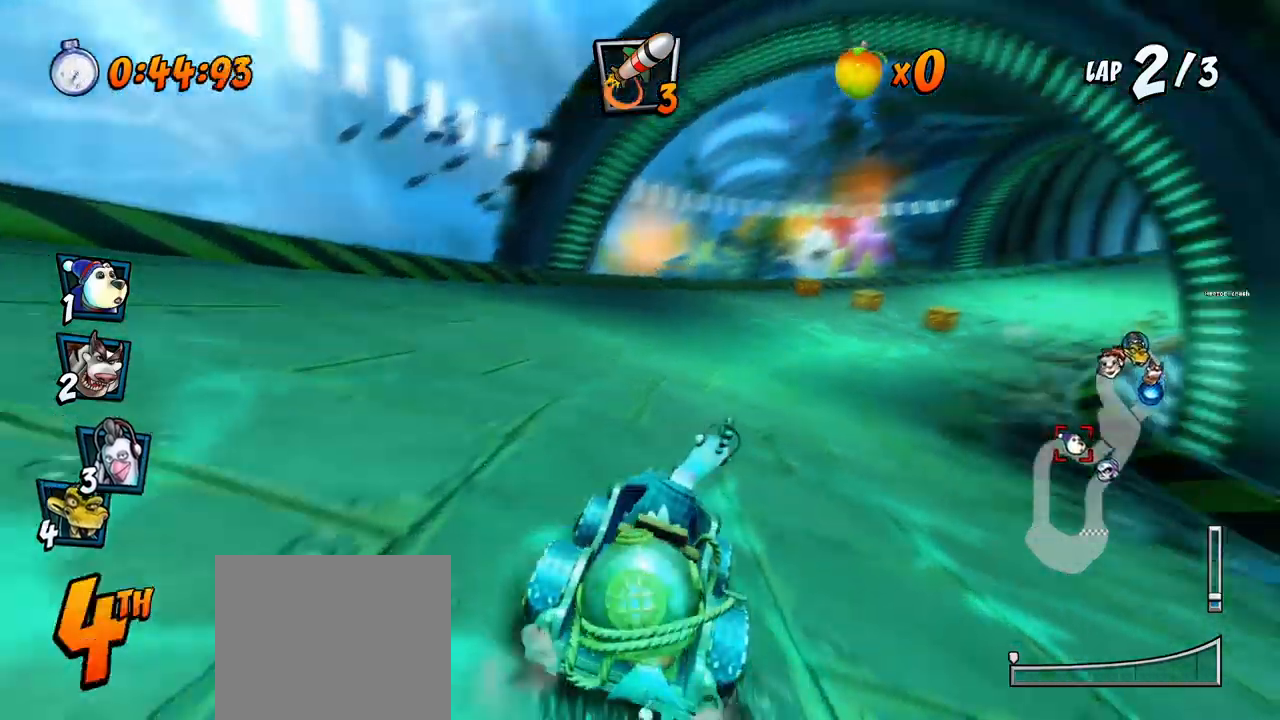
{"buttons": ["CROSS", "R2"], "left_stick": "center", "events": [[17, "SQUARE", "up"], [33, "DPAD_RIGHT", "up"], [250, "DPAD_LEFT", "down"], [367, "CIRCLE", "down"], [433, "DPAD_LEFT", "up"], [450, "CIRCLE", "up"], [467, "R2", "down"]]}
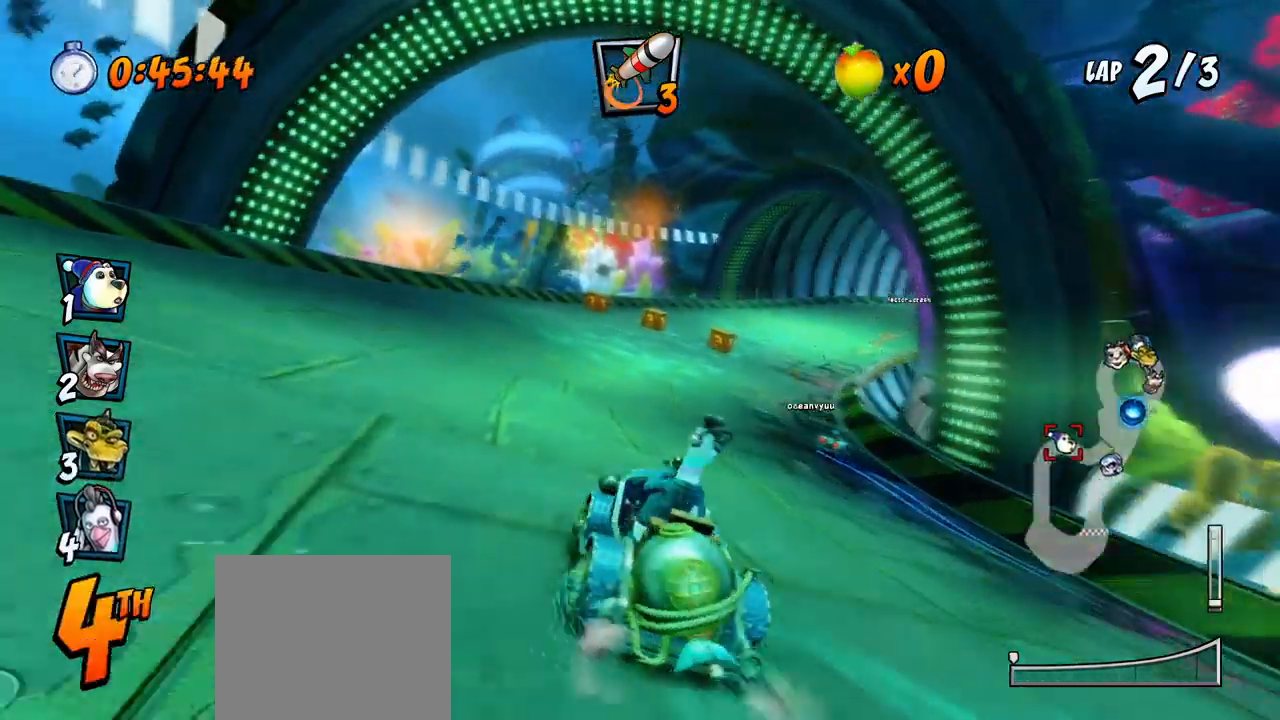
{"buttons": ["CROSS", "R2", "DPAD_RIGHT"], "left_stick": "center", "events": [[217, "DPAD_RIGHT", "down"]]}
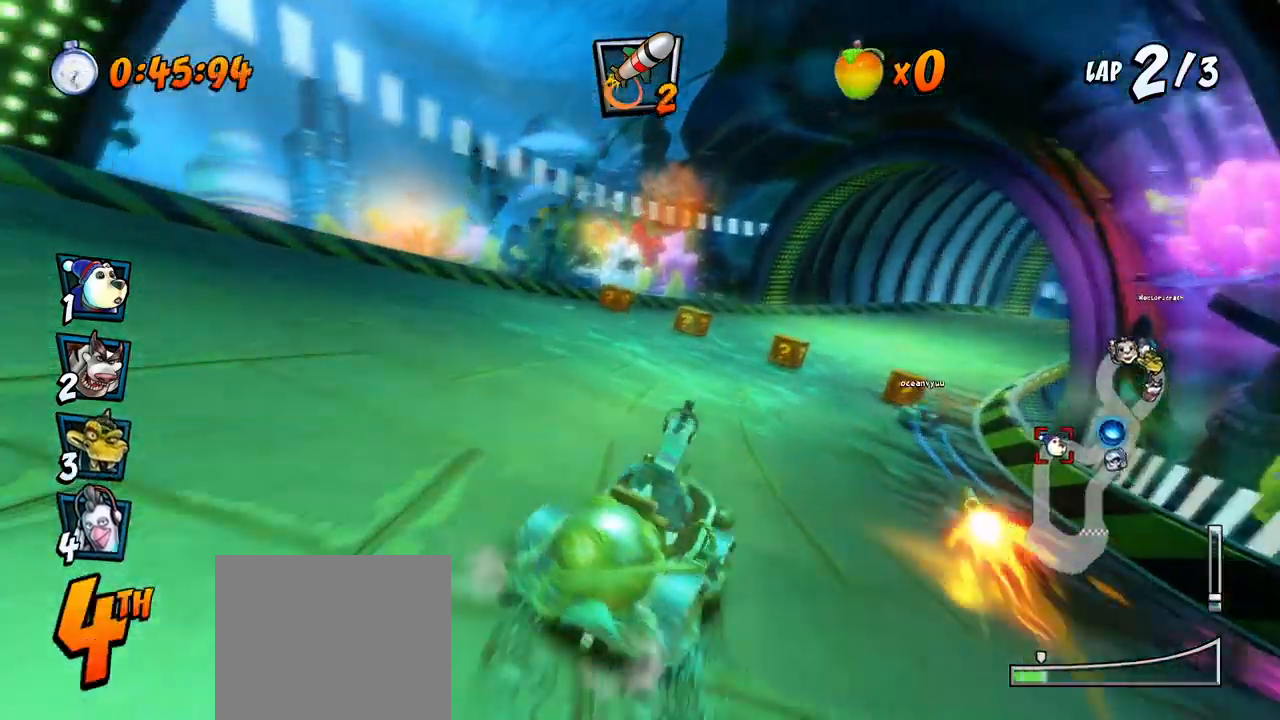
{"buttons": ["CROSS", "R2", "DPAD_LEFT"], "left_stick": "center", "events": [[117, "DPAD_UP", "down"], [167, "DPAD_LEFT", "down"], [167, "DPAD_RIGHT", "up"], [167, "DPAD_UP", "up"]]}
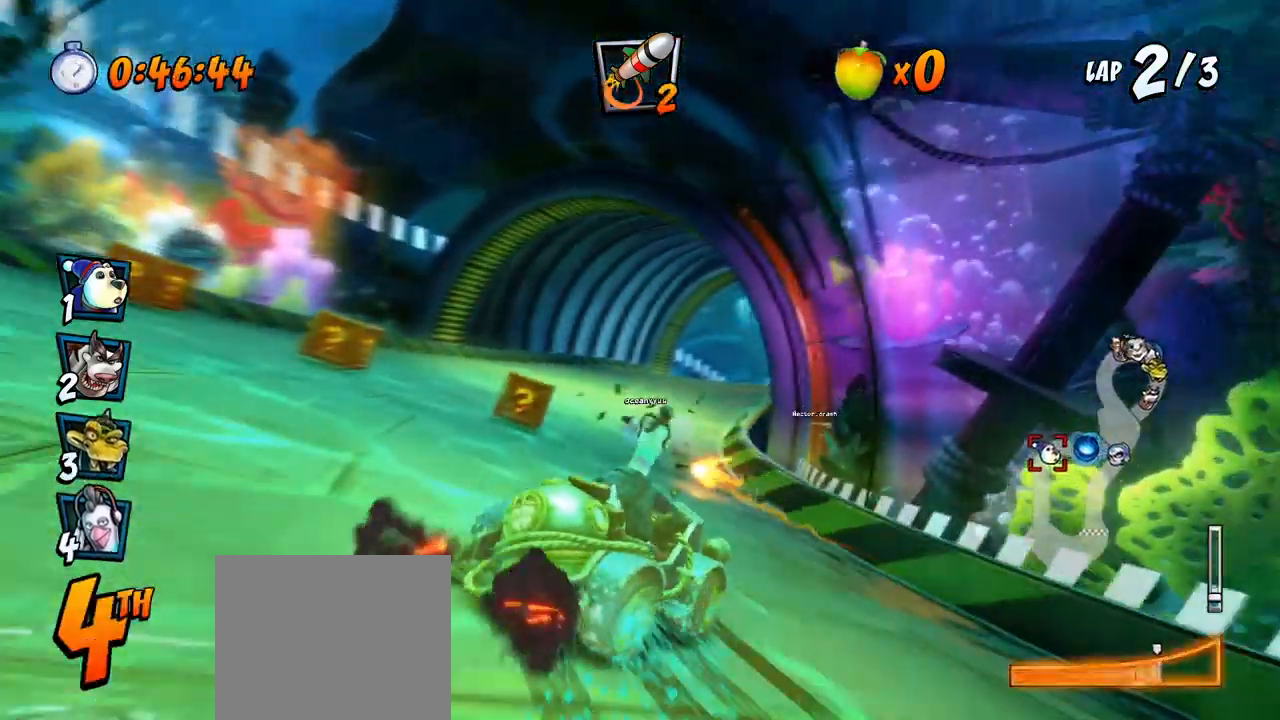
{"buttons": ["CROSS", "R2", "DPAD_RIGHT"], "left_stick": "center", "events": [[67, "DPAD_UP", "down"], [100, "L1", "down"], [167, "DPAD_LEFT", "up"], [183, "DPAD_RIGHT", "down"], [217, "DPAD_UP", "up"], [250, "L1", "up"]]}
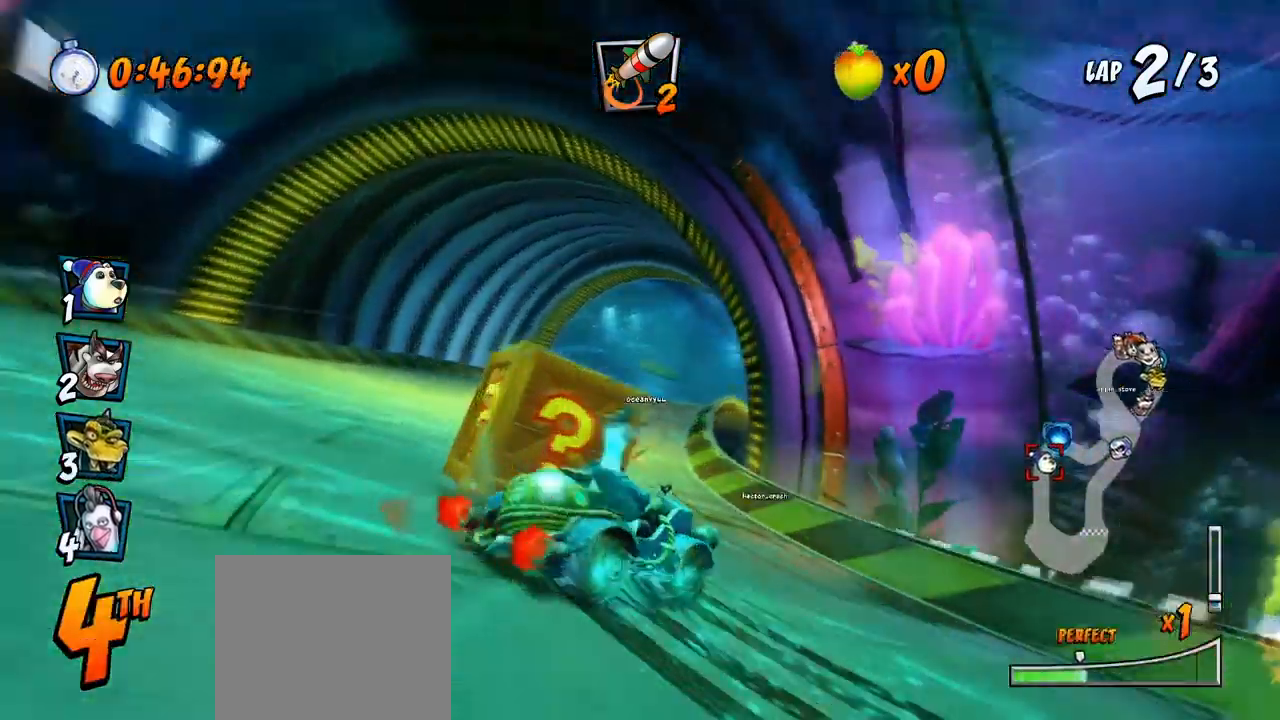
{"buttons": ["CROSS", "L1", "R2", "DPAD_UP", "DPAD_LEFT"], "left_stick": "center", "events": [[33, "DPAD_UP", "down"], [50, "DPAD_LEFT", "down"], [50, "DPAD_RIGHT", "up"], [67, "DPAD_UP", "up"], [417, "DPAD_UP", "down"], [450, "L1", "down"]]}
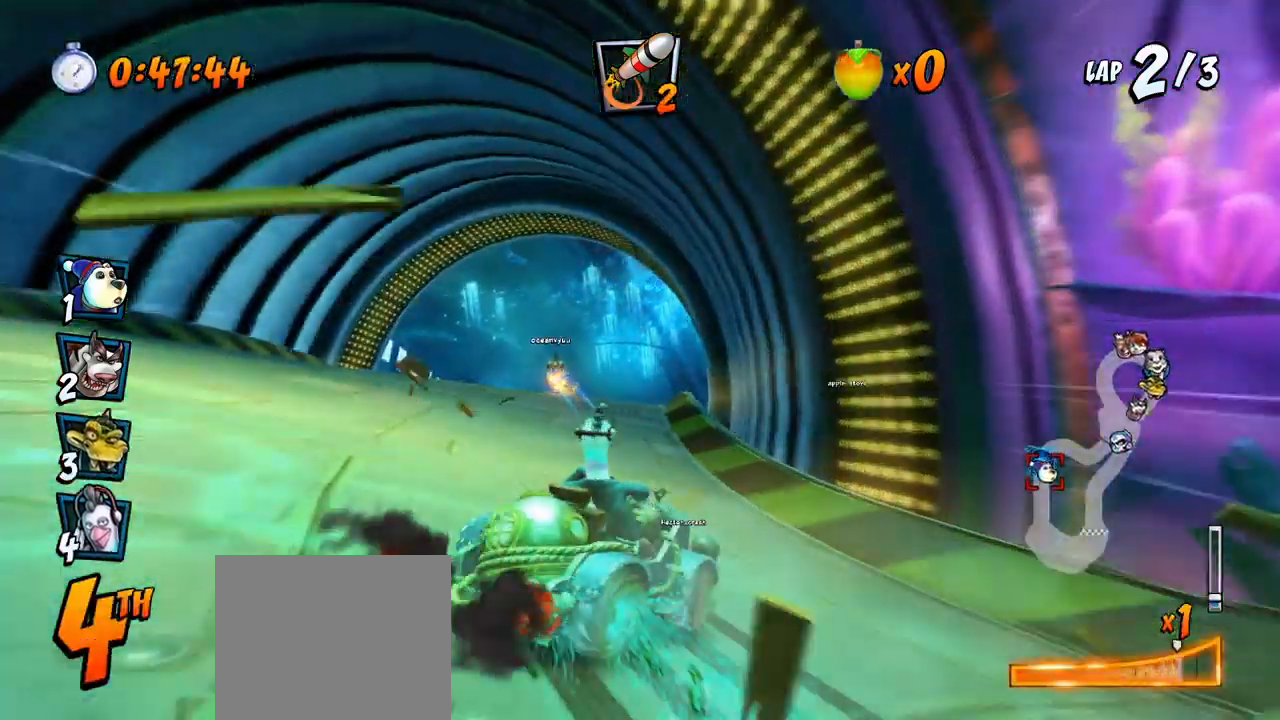
{"buttons": ["CROSS", "R2", "DPAD_RIGHT"], "left_stick": "center", "events": [[183, "L1", "up"], [283, "DPAD_LEFT", "up"], [283, "DPAD_RIGHT", "down"], [300, "DPAD_UP", "up"]]}
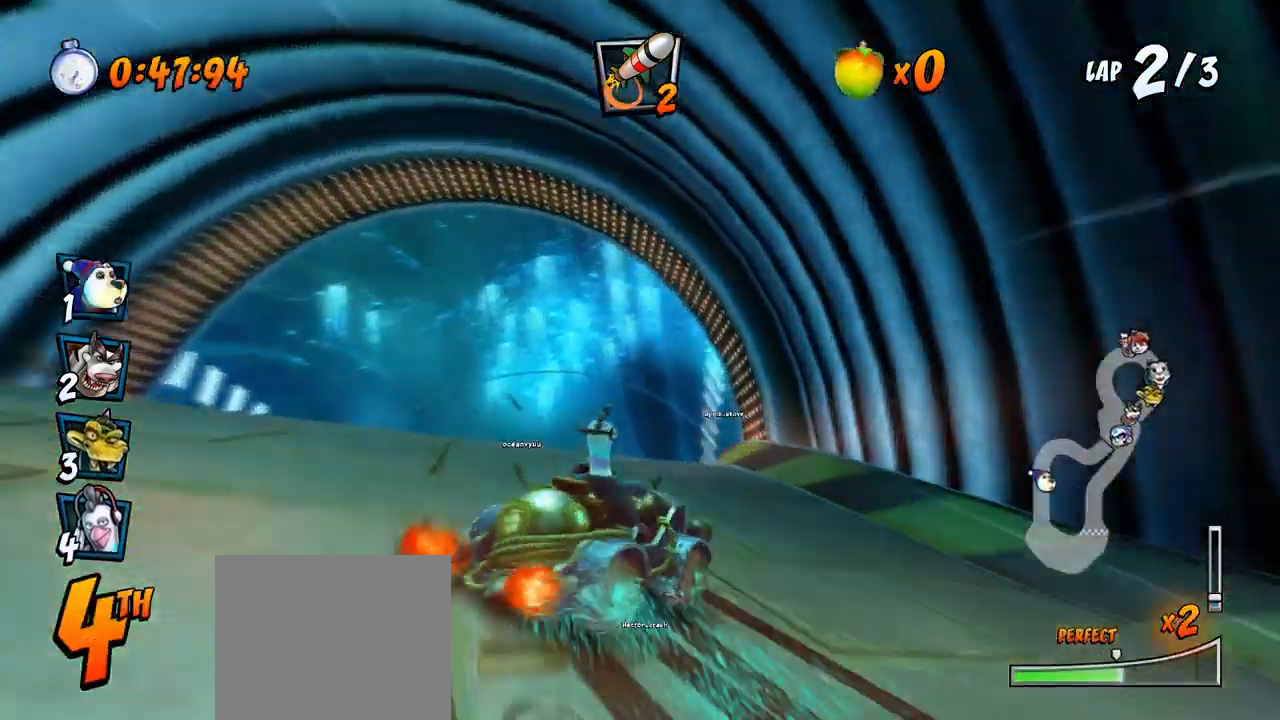
{"buttons": ["CROSS", "R2"], "left_stick": "center", "events": [[167, "DPAD_UP", "down"], [200, "DPAD_RIGHT", "up"], [217, "DPAD_LEFT", "down"], [217, "DPAD_UP", "up"], [317, "DPAD_UP", "down"], [317, "L1", "down"], [417, "R2", "up"], [450, "DPAD_LEFT", "up"], [450, "DPAD_UP", "up"], [467, "R2", "down"], [483, "L1", "up"]]}
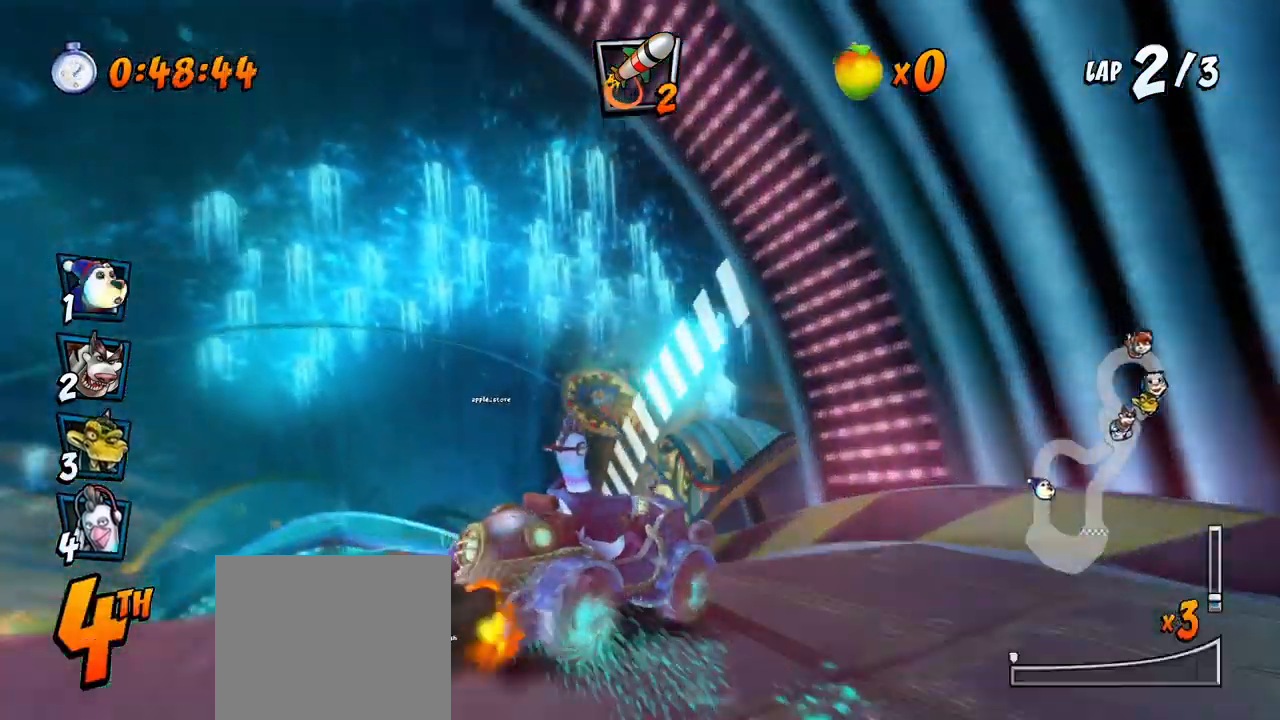
{"buttons": ["CROSS", "R2"], "left_stick": "center", "events": []}
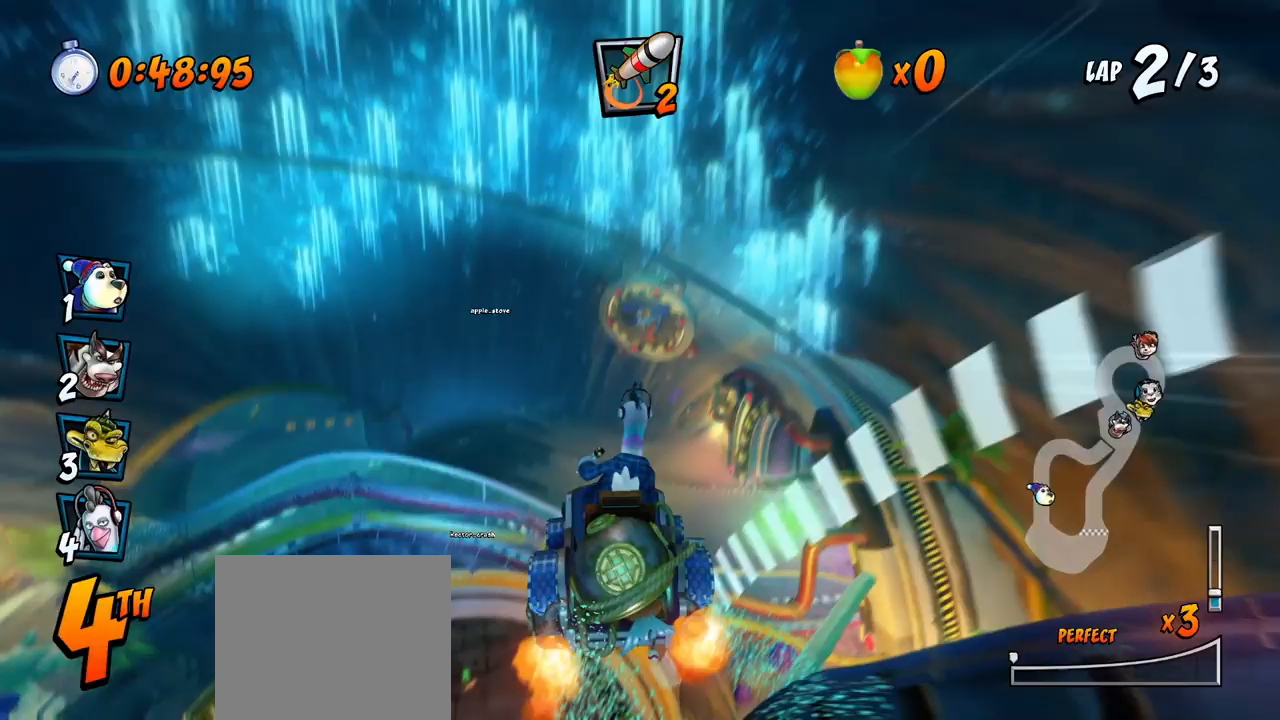
{"buttons": ["CROSS", "R2"], "left_stick": "center", "events": []}
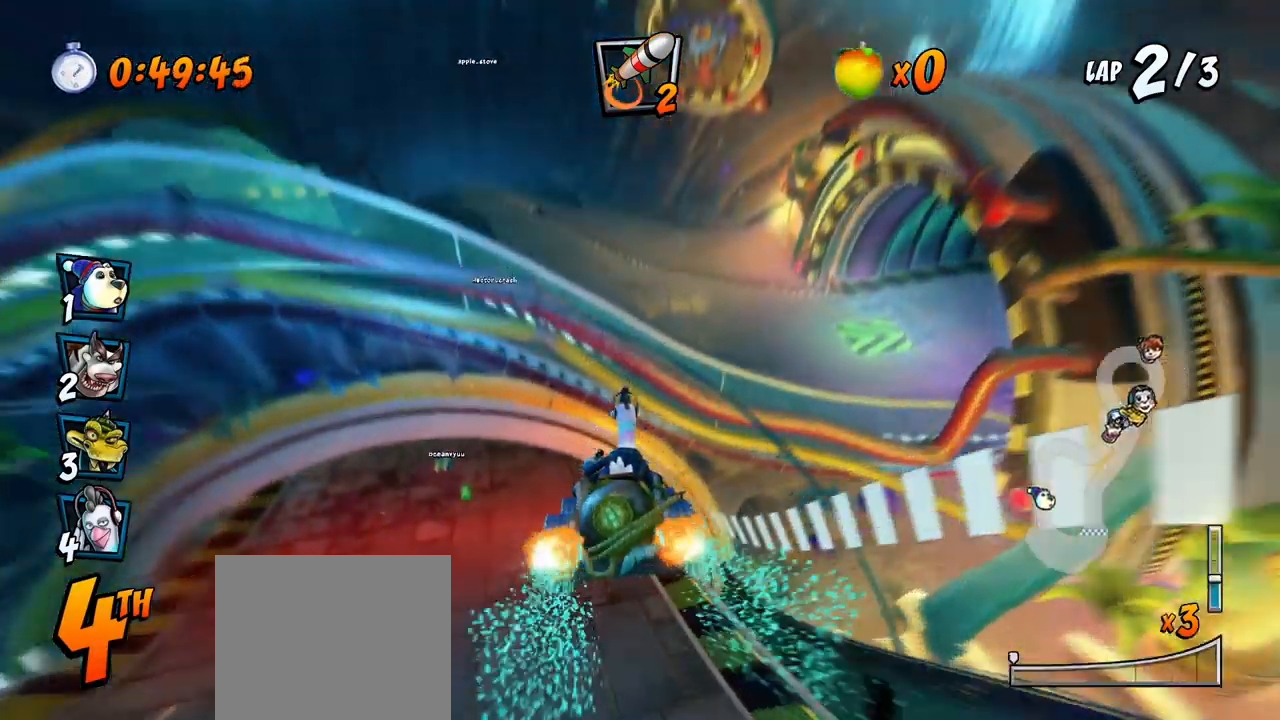
{"buttons": ["CROSS", "CIRCLE", "R2"], "left_stick": "center", "events": [[50, "DPAD_LEFT", "down"], [383, "DPAD_LEFT", "up"], [450, "CIRCLE", "down"]]}
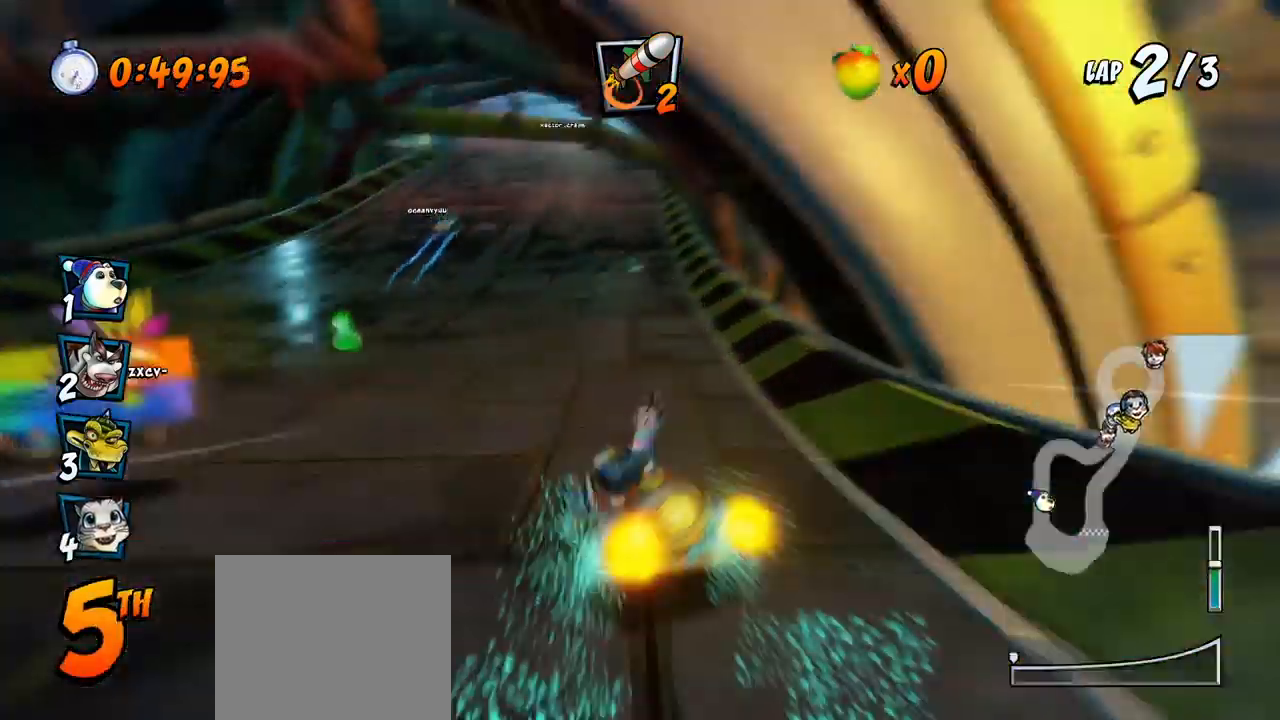
{"buttons": ["CROSS", "R2", "DPAD_RIGHT"], "left_stick": "center", "events": [[50, "CIRCLE", "up"], [150, "DPAD_LEFT", "down"], [350, "DPAD_LEFT", "up"], [433, "DPAD_RIGHT", "down"]]}
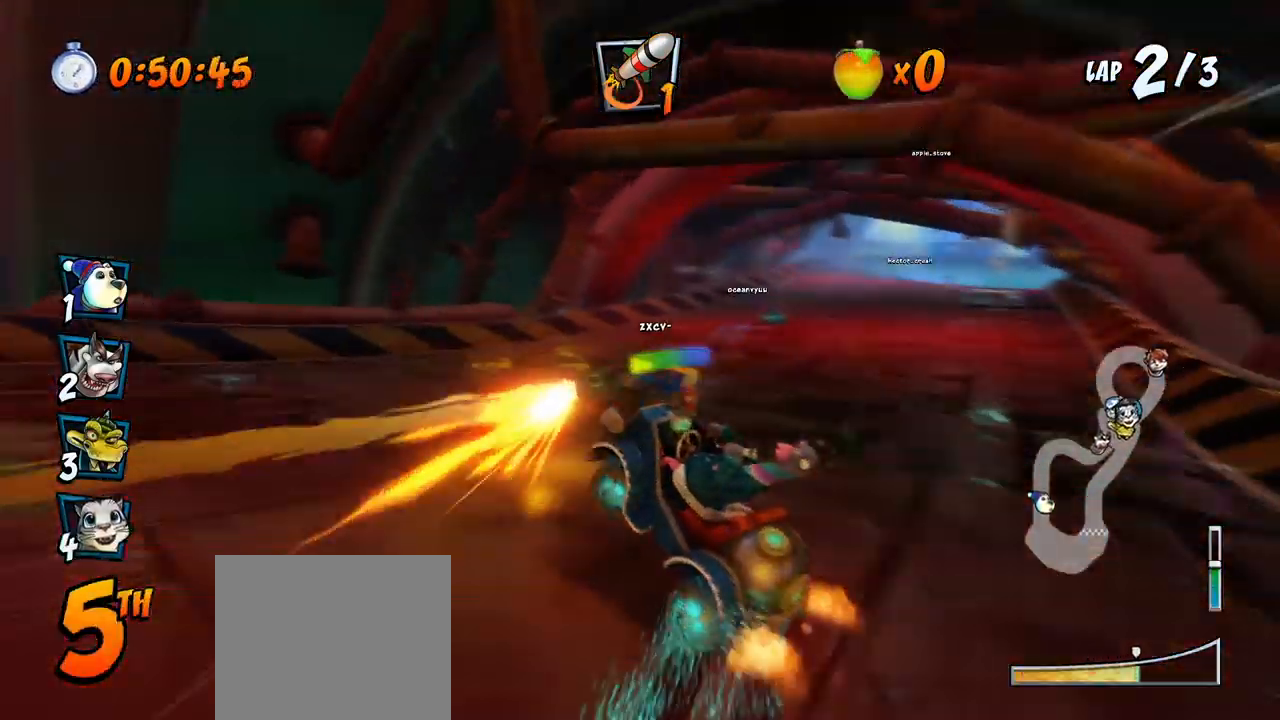
{"buttons": ["CROSS", "R2"], "left_stick": "center"}
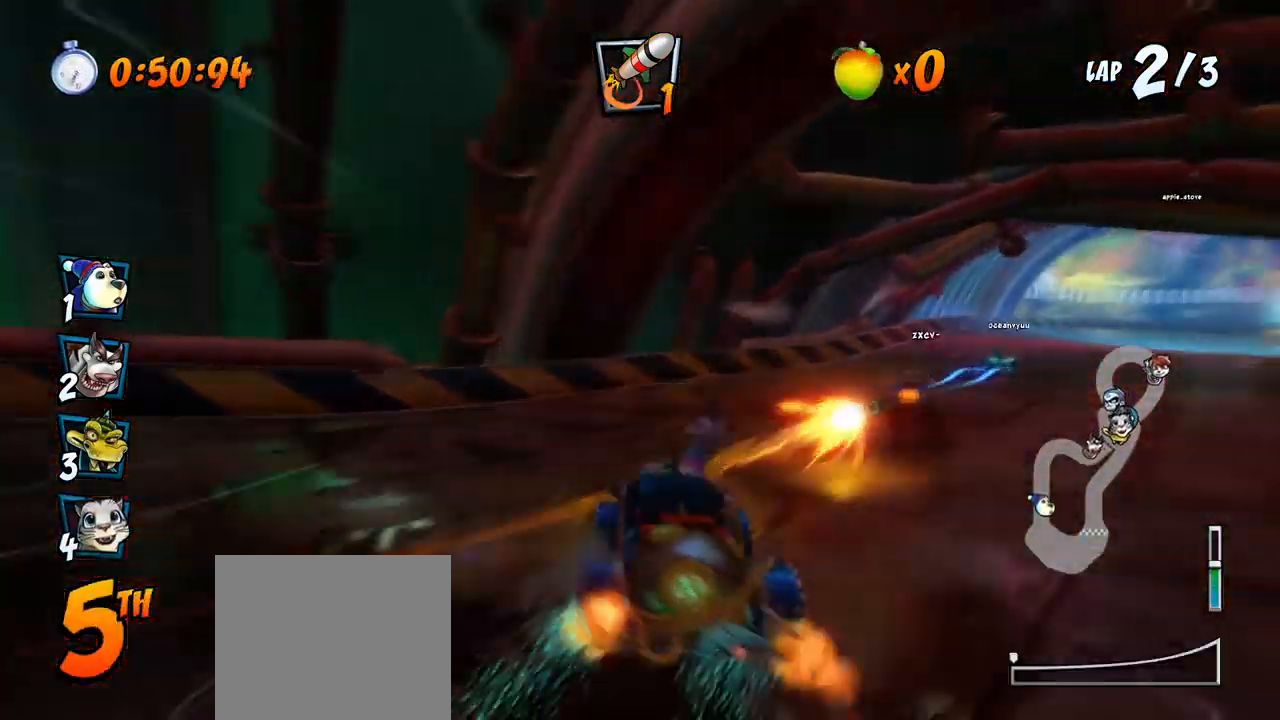
{"buttons": ["CROSS", "R2", "DPAD_RIGHT"], "left_stick": "center", "events": [[50, "DPAD_RIGHT", "down"], [50, "DPAD_UP", "down"], [233, "DPAD_UP", "up"]]}
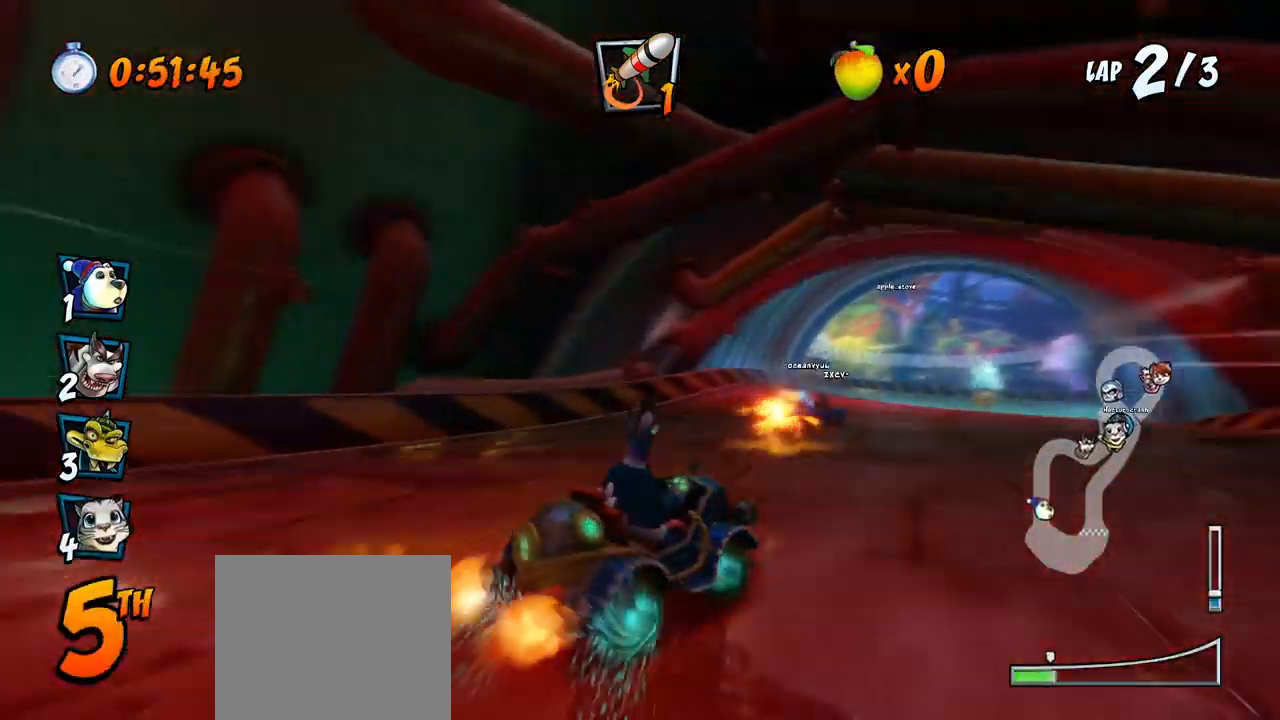
{"buttons": ["CROSS", "R2", "DPAD_LEFT"], "left_stick": "center", "events": [[233, "DPAD_UP", "down"], [267, "DPAD_LEFT", "down"], [267, "DPAD_RIGHT", "up"], [283, "DPAD_UP", "up"]]}
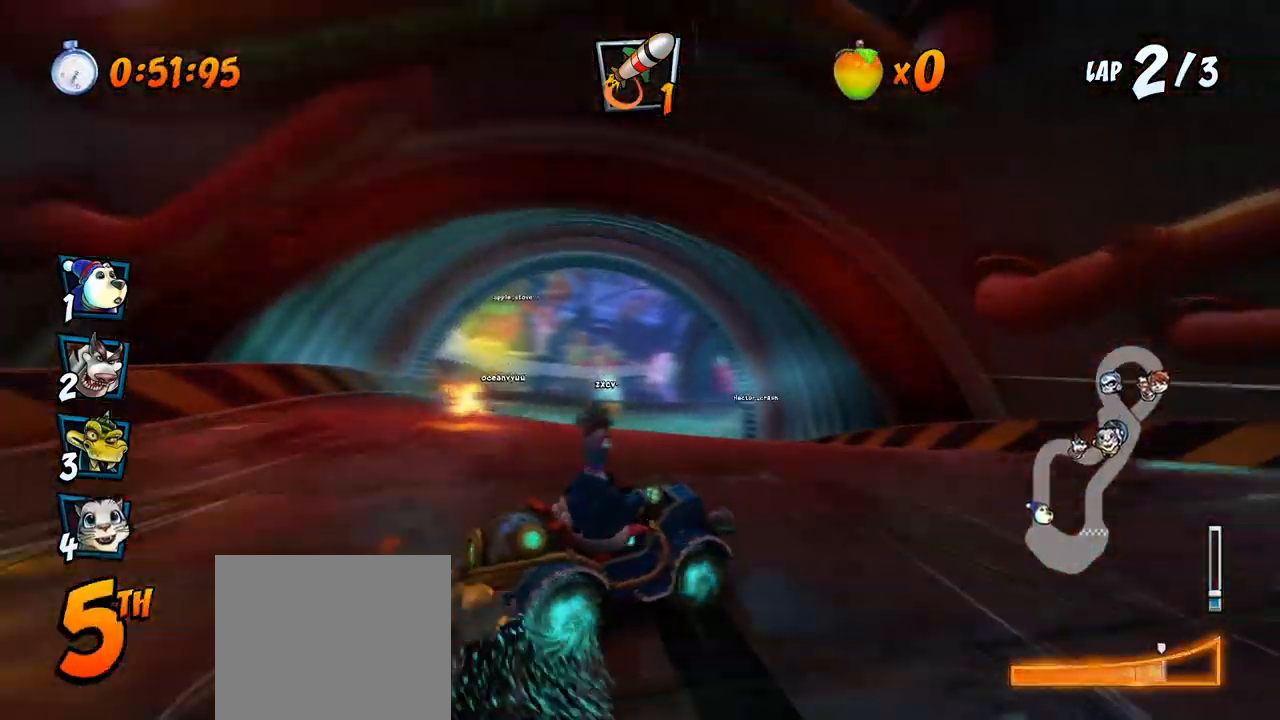
{"buttons": ["CROSS", "R2", "DPAD_UP", "DPAD_LEFT"], "left_stick": "center", "events": [[67, "DPAD_UP", "down"], [67, "L1", "down"], [233, "L1", "up"]]}
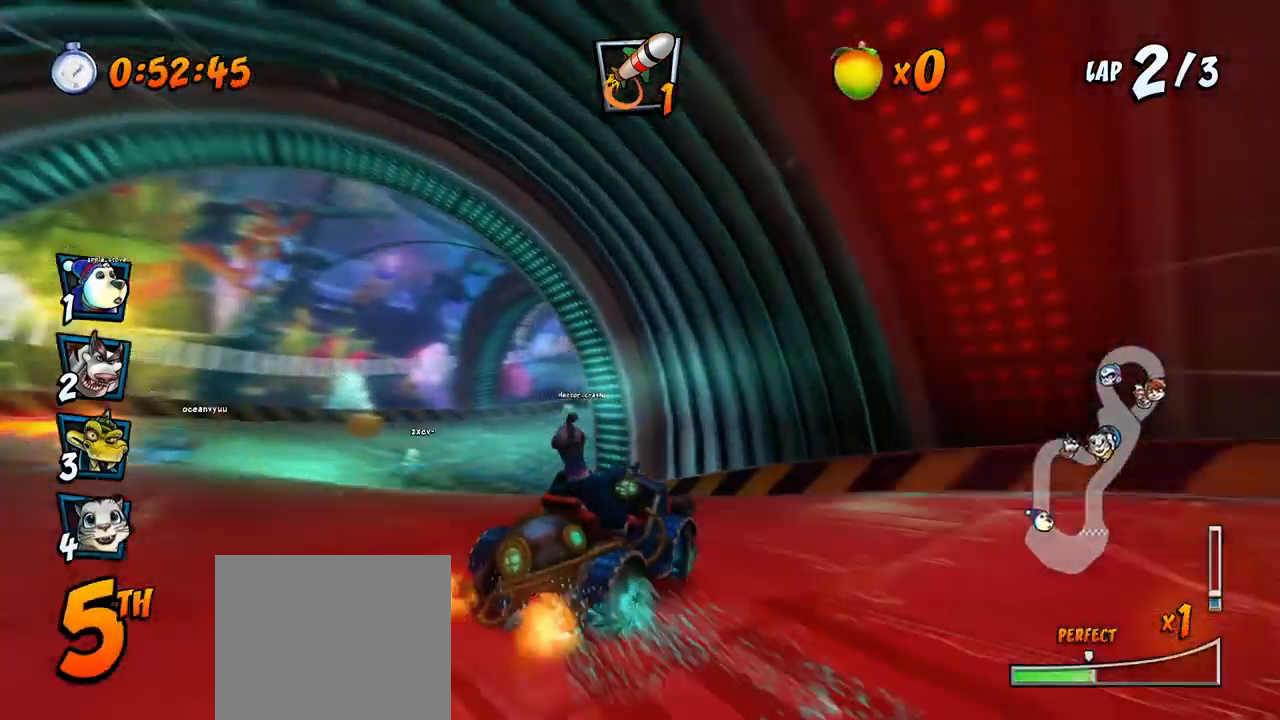
{"buttons": ["CROSS", "L1", "R2", "DPAD_UP", "DPAD_LEFT"], "left_stick": "center", "events": [[450, "L1", "down"]]}
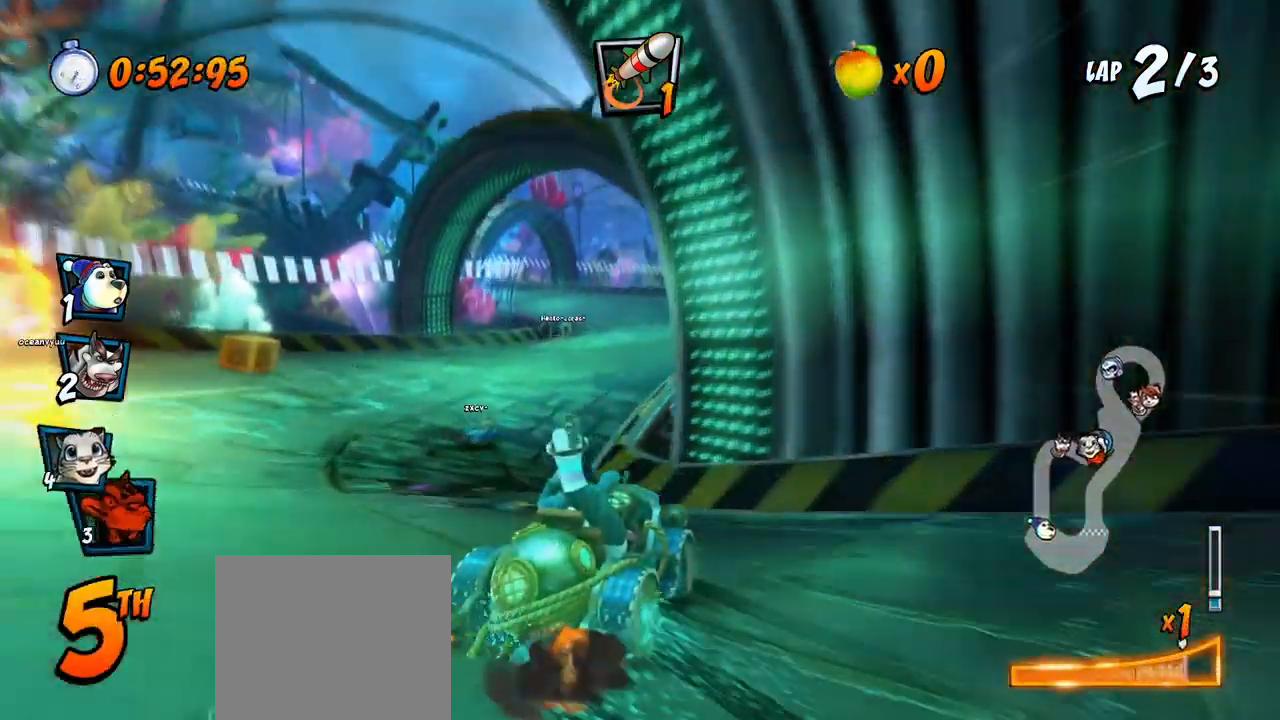
{"buttons": ["CROSS", "R2", "DPAD_RIGHT"], "left_stick": "center", "events": [[150, "DPAD_LEFT", "up"], [150, "DPAD_RIGHT", "down"], [167, "DPAD_UP", "up"], [167, "L1", "up"], [450, "R2", "up"], [500, "R2", "down"]]}
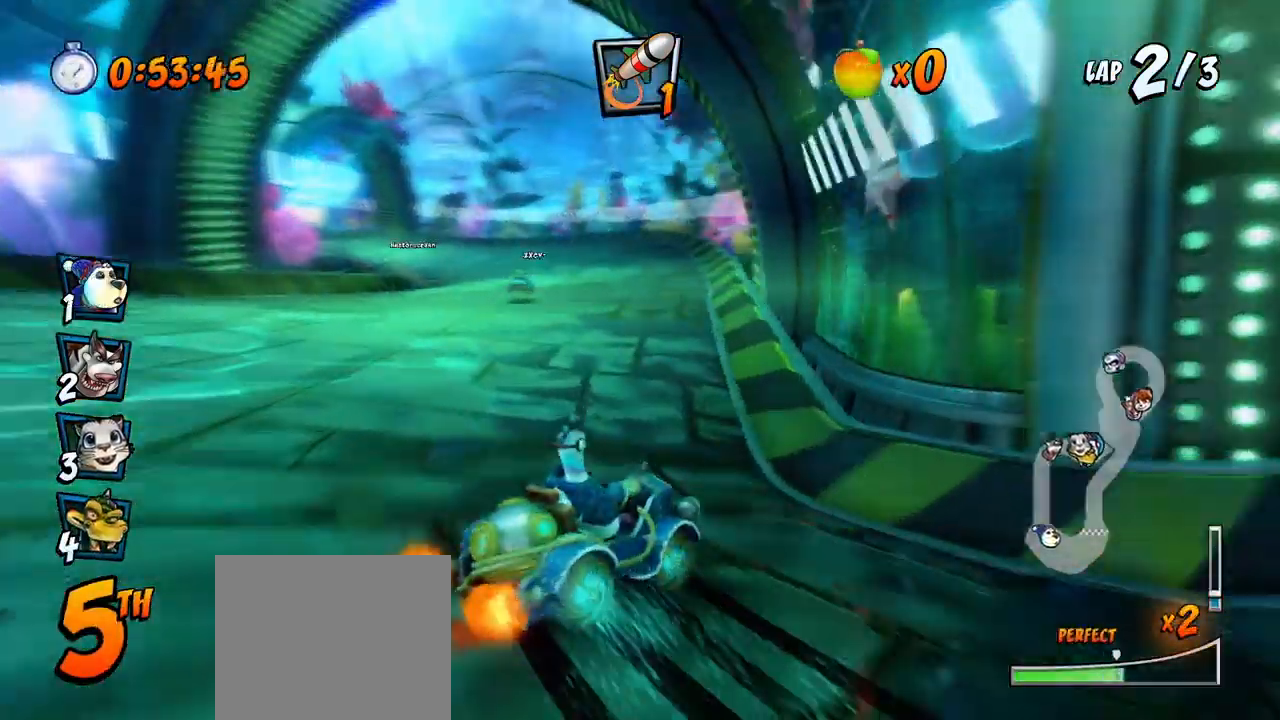
{"buttons": ["CROSS", "R2", "DPAD_UP", "DPAD_LEFT"], "left_stick": "center", "events": [[17, "DPAD_RIGHT", "up"], [267, "DPAD_LEFT", "down"], [333, "DPAD_UP", "down"]]}
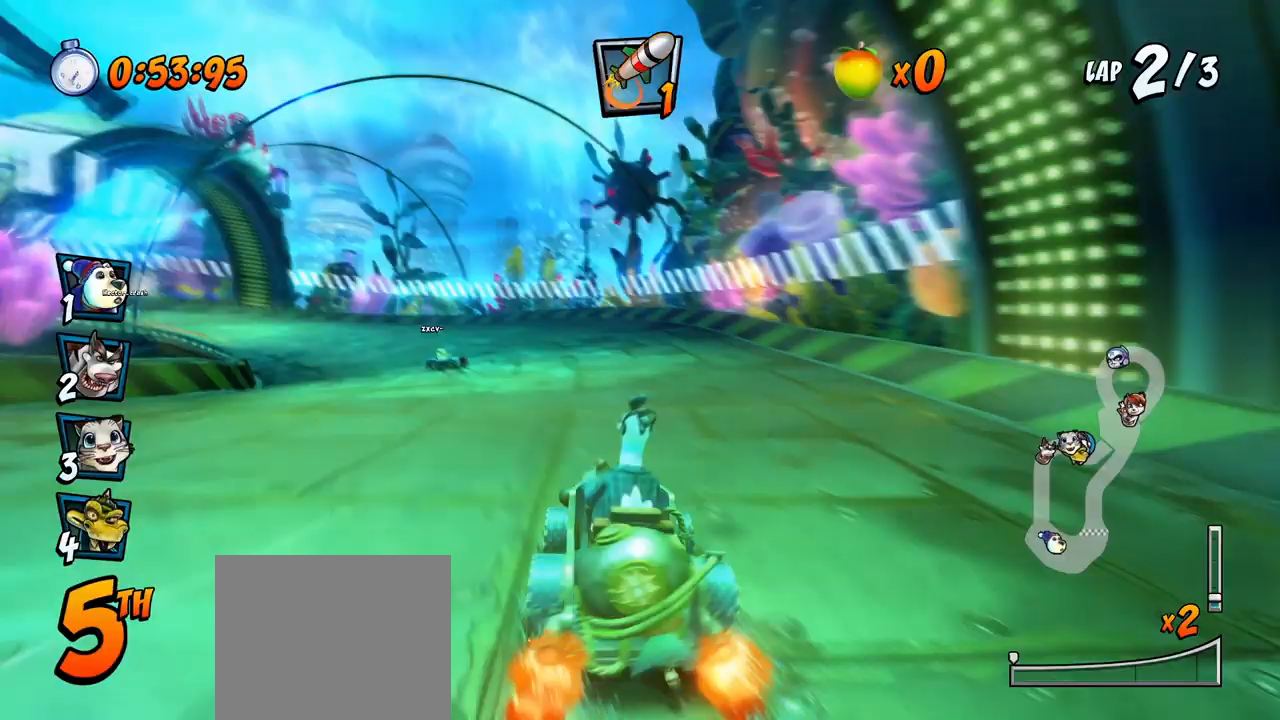
{"buttons": ["CROSS", "R2", "DPAD_LEFT"], "left_stick": "center", "events": [[233, "DPAD_UP", "up"], [267, "DPAD_LEFT", "up"], [283, "R2", "up"], [333, "R2", "down"], [483, "DPAD_LEFT", "down"]]}
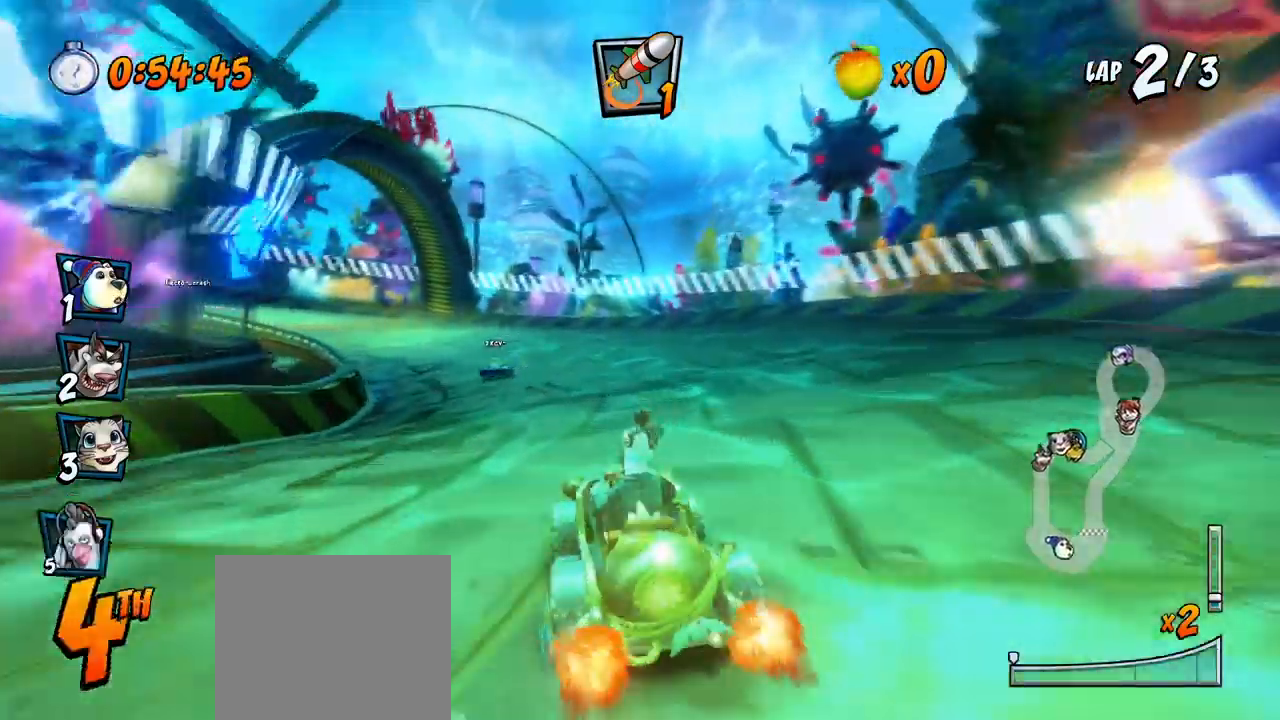
{"buttons": ["CROSS", "CIRCLE", "R2", "DPAD_LEFT"], "left_stick": "center", "events": [[433, "CIRCLE", "down"]]}
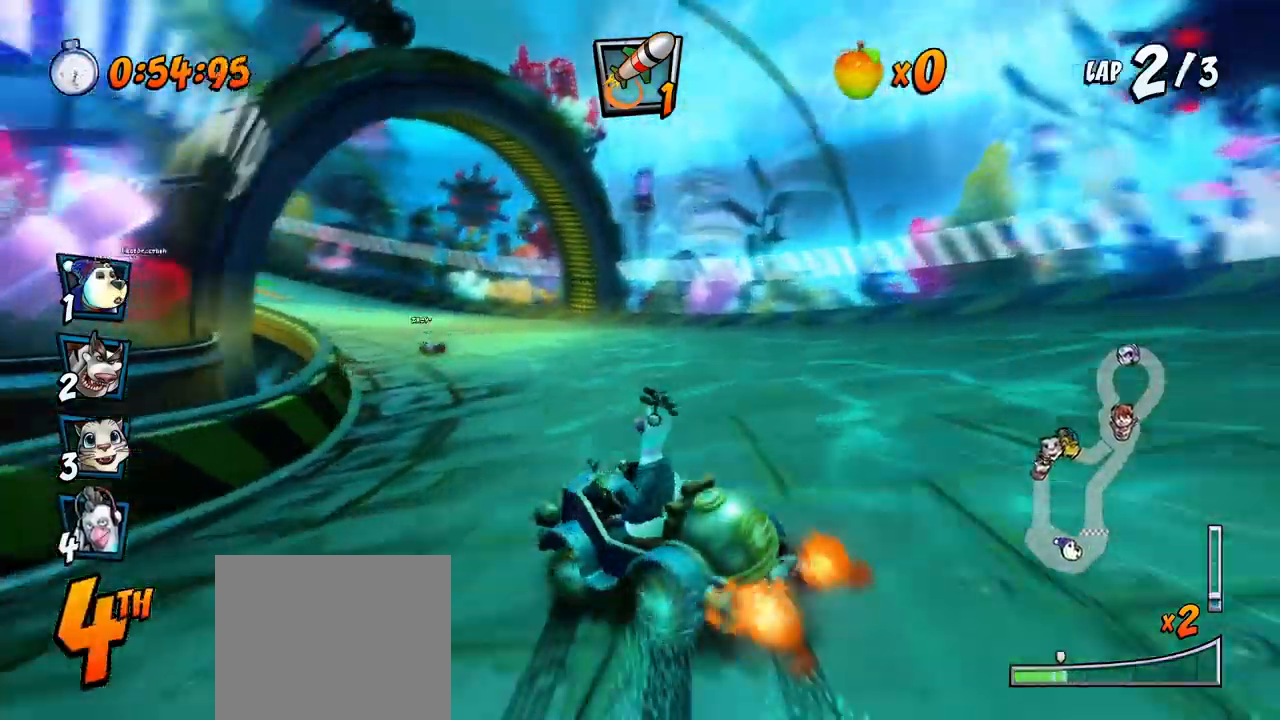
{"buttons": ["CROSS", "R2", "DPAD_LEFT"], "left_stick": "center", "events": [[33, "CIRCLE", "up"]]}
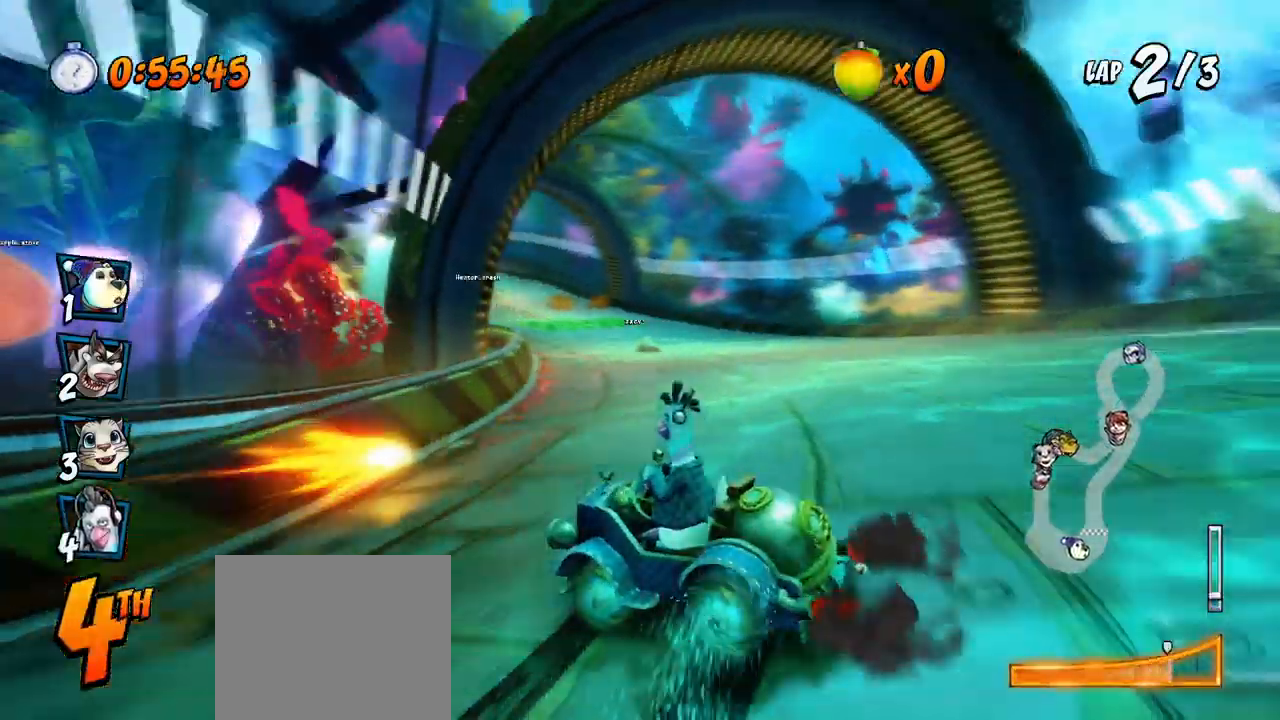
{"buttons": ["CROSS", "R2", "DPAD_RIGHT"], "left_stick": "center", "events": [[167, "L1", "down"], [183, "DPAD_UP", "down"], [267, "DPAD_LEFT", "up"], [267, "DPAD_RIGHT", "down"], [267, "DPAD_UP", "up"], [317, "L1", "up"]]}
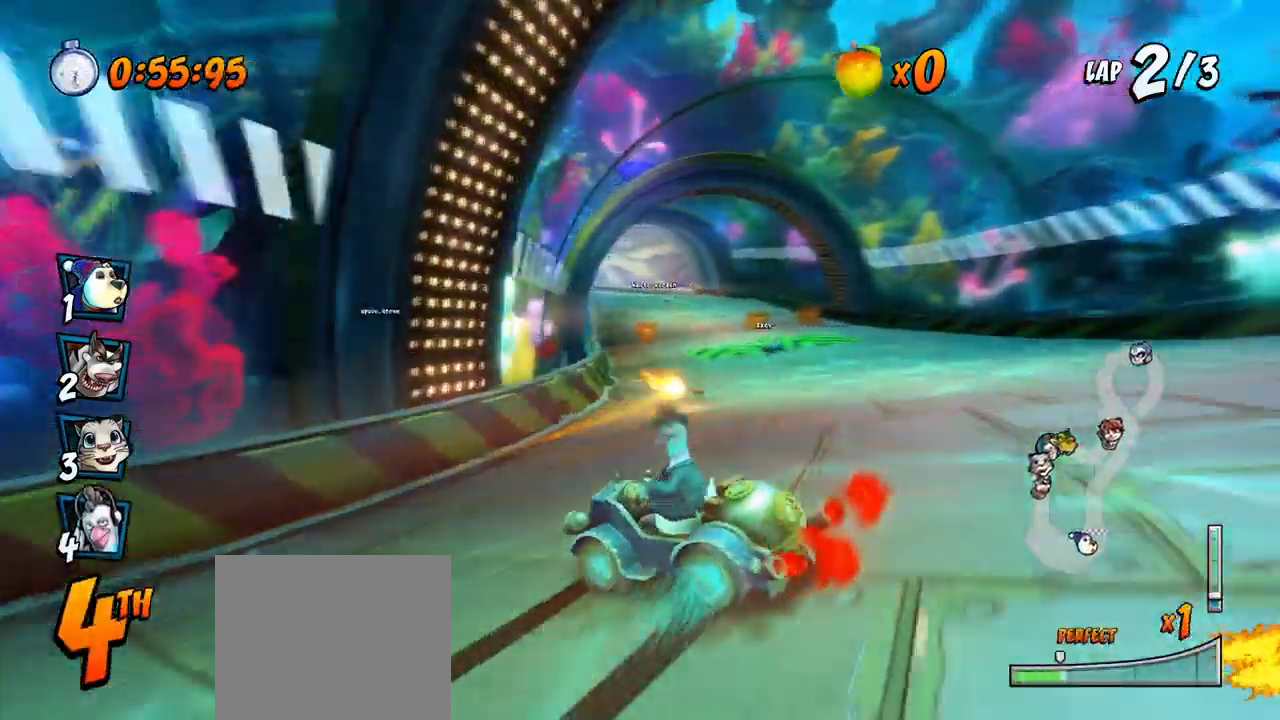
{"buttons": ["CROSS", "R2", "DPAD_UP", "DPAD_RIGHT"], "left_stick": "center", "events": [[367, "DPAD_UP", "down"]]}
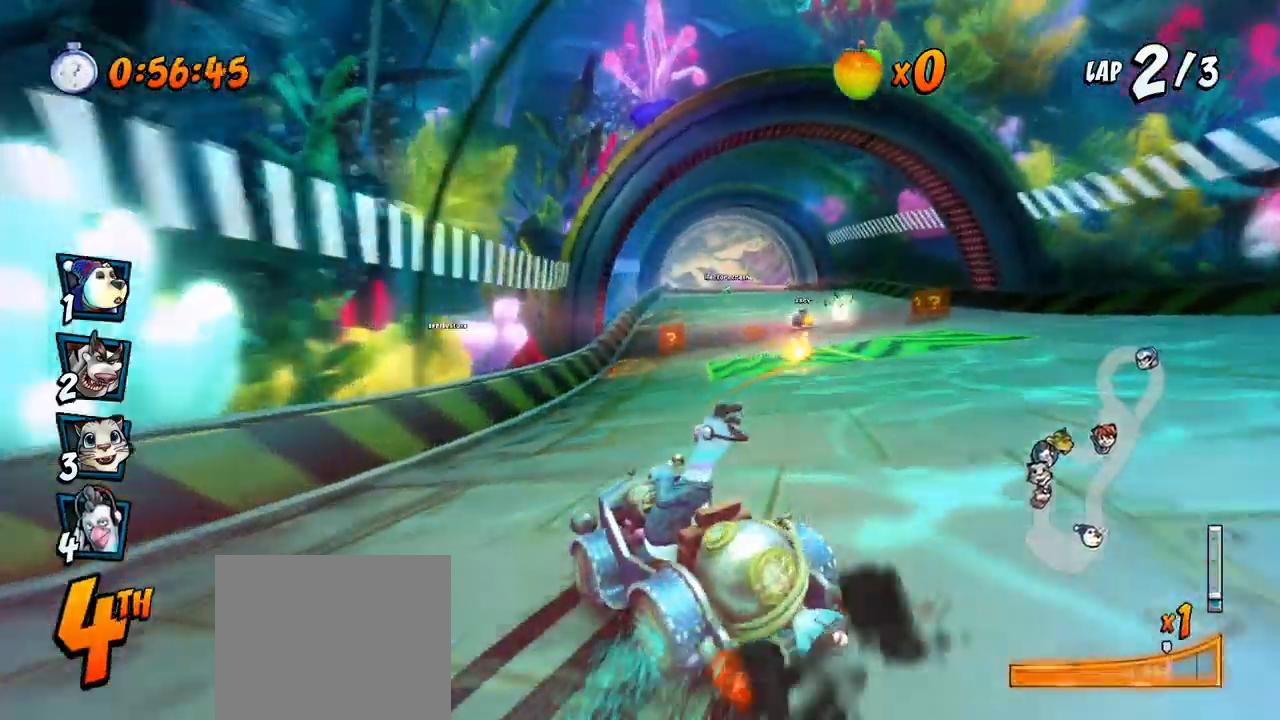
{"buttons": ["CROSS", "R2", "DPAD_UP", "DPAD_RIGHT"], "left_stick": "center", "events": [[67, "L1", "down"], [83, "DPAD_LEFT", "down"], [83, "DPAD_RIGHT", "up"], [217, "DPAD_LEFT", "up"], [217, "DPAD_RIGHT", "down"], [217, "DPAD_UP", "up"], [250, "L1", "up"], [367, "DPAD_UP", "down"]]}
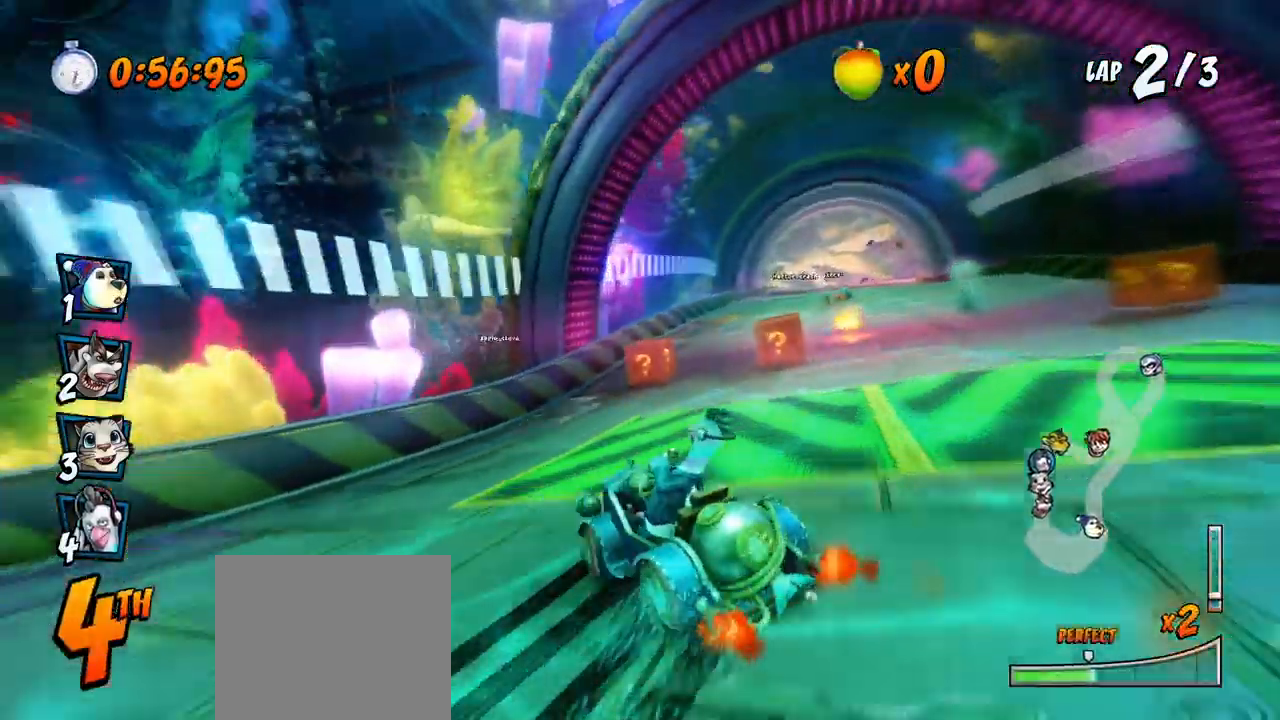
{"buttons": ["CROSS", "L1", "R2", "DPAD_UP", "DPAD_RIGHT"], "left_stick": "center", "events": [[83, "DPAD_LEFT", "down"], [83, "DPAD_RIGHT", "up"], [250, "DPAD_LEFT", "up"], [267, "DPAD_RIGHT", "down"], [283, "DPAD_UP", "up"], [500, "DPAD_UP", "down"], [500, "L1", "down"]]}
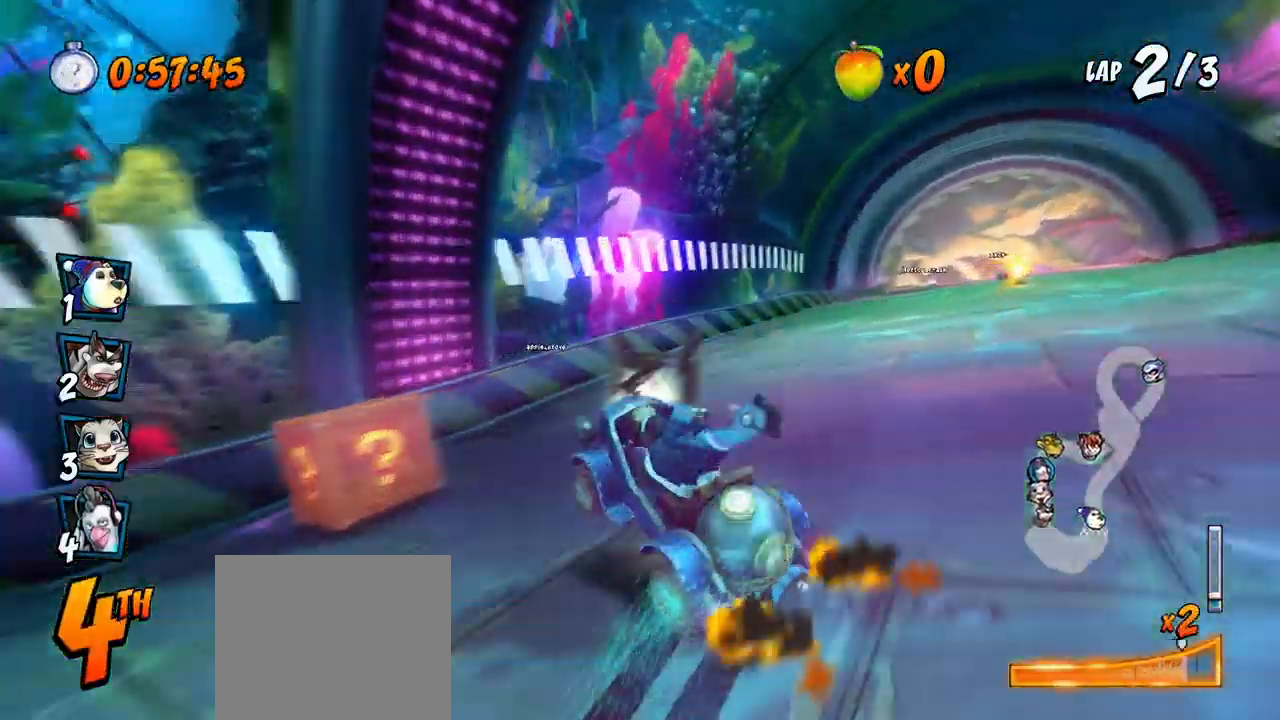
{"buttons": ["CROSS", "R2", "DPAD_RIGHT"], "left_stick": "center", "events": [[67, "R2", "up"], [117, "DPAD_UP", "up"], [133, "R2", "down"], [150, "DPAD_UP", "down"], [167, "DPAD_UP", "up"], [183, "L1", "up"], [200, "DPAD_RIGHT", "up"], [317, "DPAD_RIGHT", "down"]]}